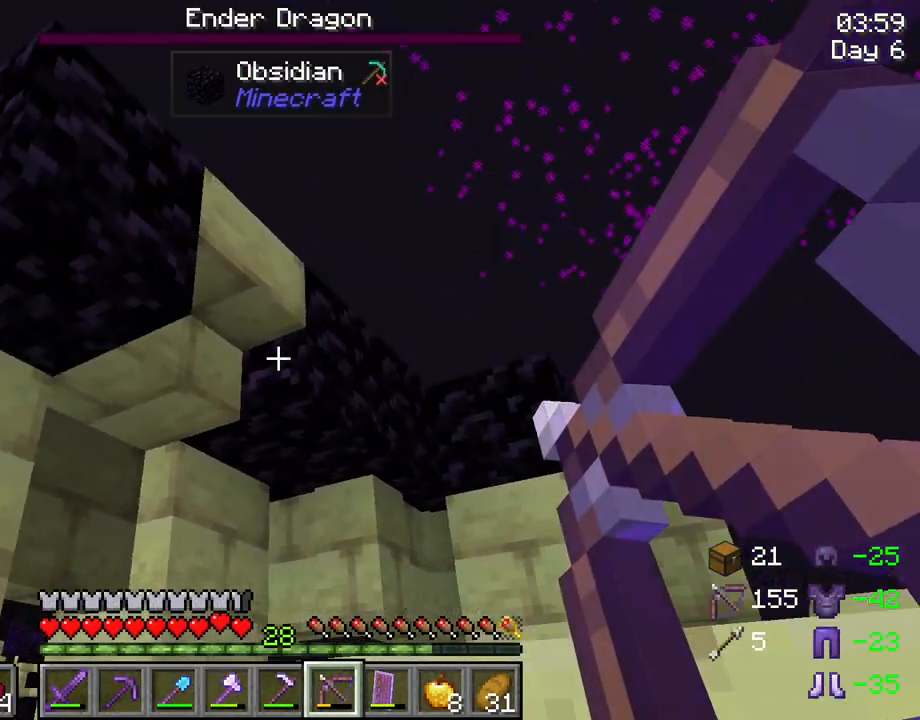
Gameplay with keyboard and mouse; each line is a JSON object with the keys and mouse buttons held at the frame after it. "events" lists presses ("down") and releases ("up") of "1", "2", "3", "4", "5", "a", "alt", "c", "caps_lock", "ctrl", "d", "e", "f", "g", "q", "r", "s", "shift", "space", "t", "tab", "v", "w", "x", "z", "mouse_left", "mouse_wheel" and "mouse_right" between this image and that frame as [ms after this image, input, new state], when the widget could be followed in between. "mouse_left", "mouse_wheel", "mouse_right" = the "left", "wheel", "right" buttons of the "mouse" list. No other keys are recorded. Fast repeated clicks can show as one long hold. "wheel" means that the mouse wheel is clicked or scrolled. "mouse_move" is the direction in which the mouse moves at that frame (one of eight, or "still"), when it could be read.
{"keys": ["shift"], "mouse": ["right"], "mouse_move": "still", "events": []}
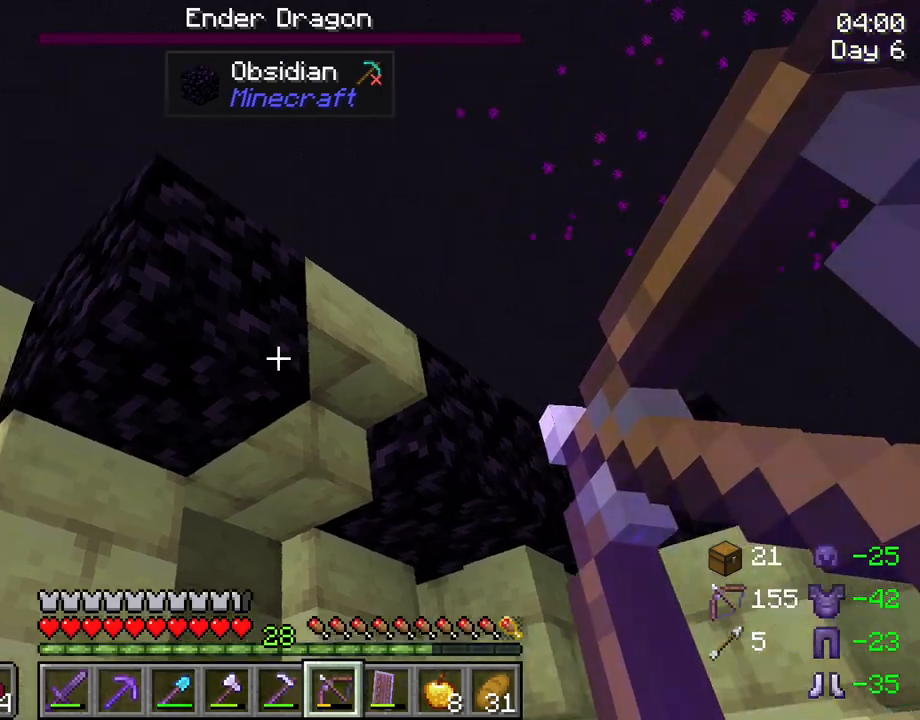
{"keys": ["shift"], "mouse": ["right"], "mouse_move": "still", "events": []}
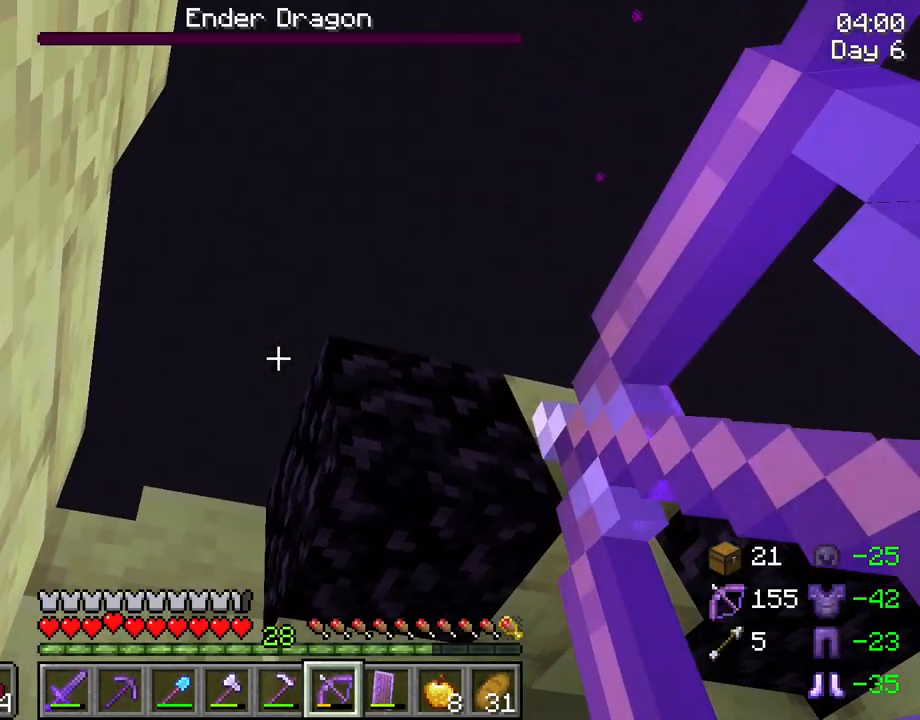
{"keys": ["shift"], "mouse": ["right"], "mouse_move": "still", "events": []}
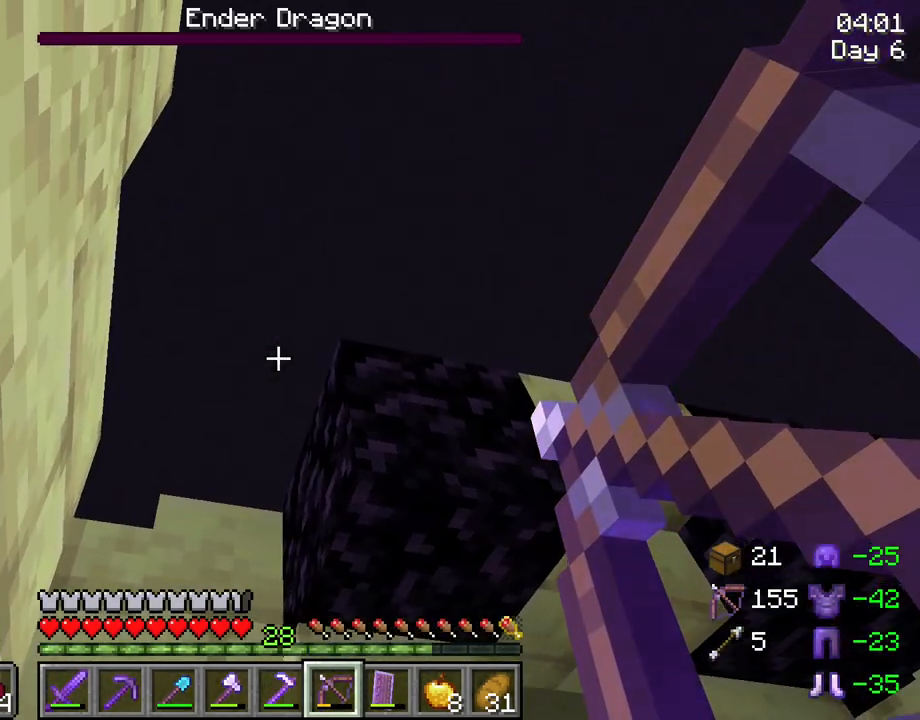
{"keys": ["shift"], "mouse": ["right"], "mouse_move": "still", "events": []}
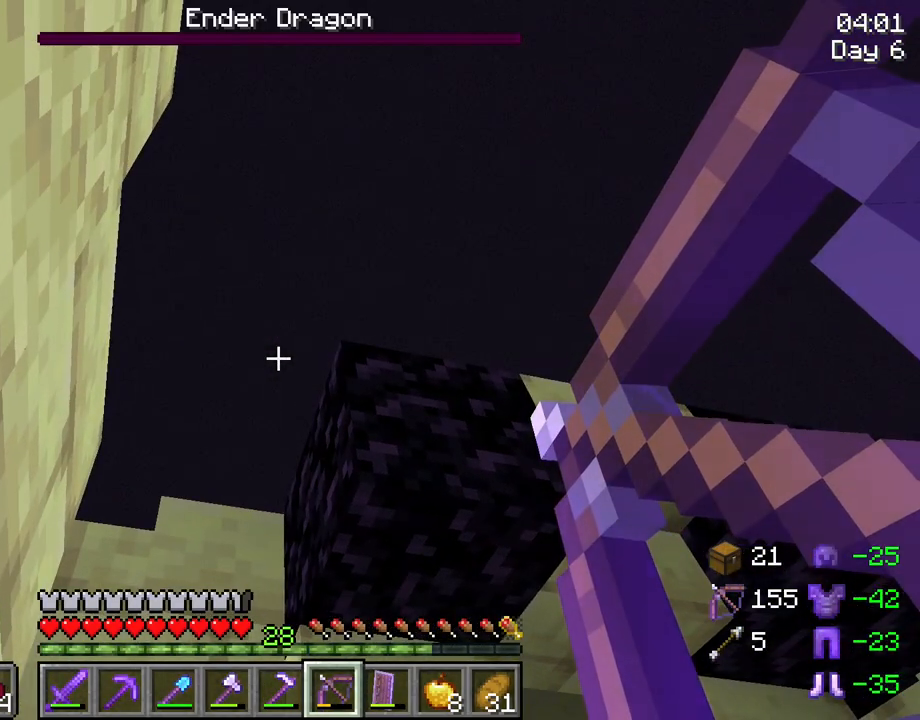
{"keys": ["shift"], "mouse": ["right"], "mouse_move": "still", "events": []}
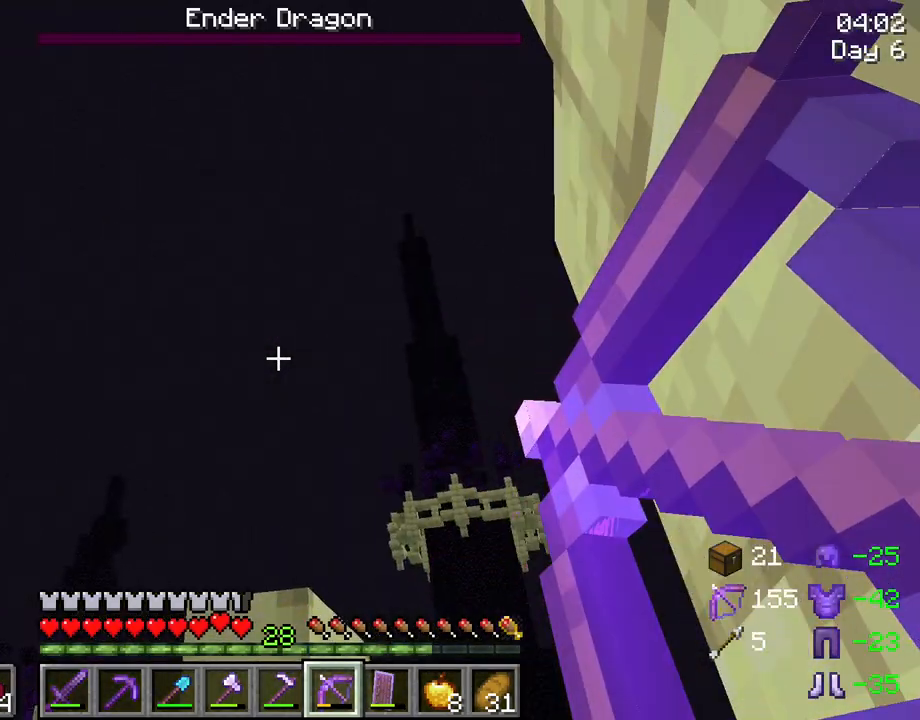
{"keys": ["a", "s", "shift"], "mouse": ["right"], "mouse_move": "right", "events": [[333, "a", "down"], [333, "s", "down"]]}
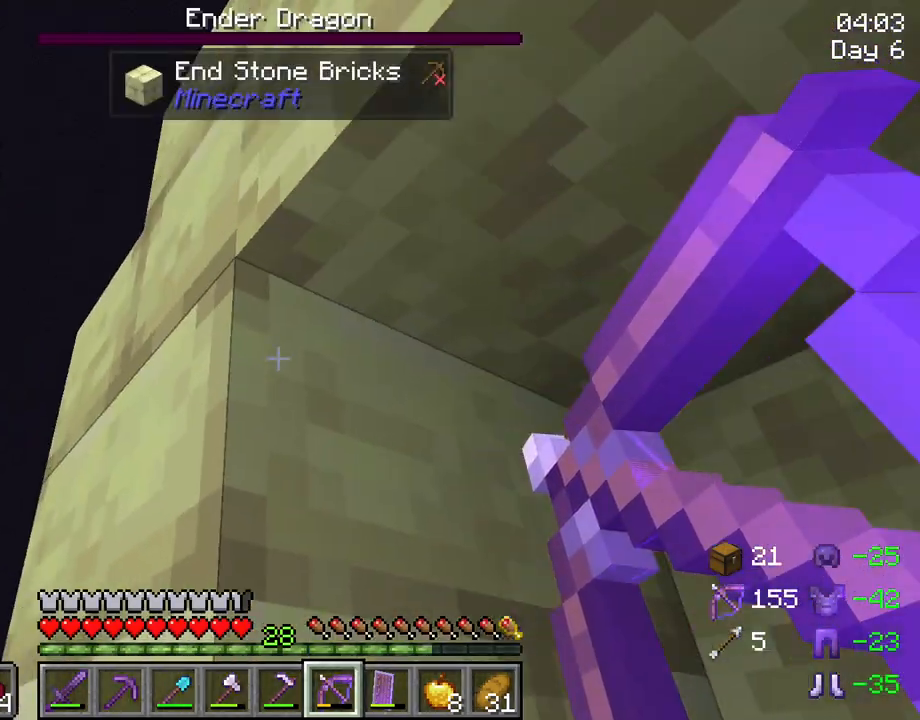
{"keys": ["a", "shift"], "mouse": ["right"], "mouse_move": "still", "events": [[483, "s", "up"]]}
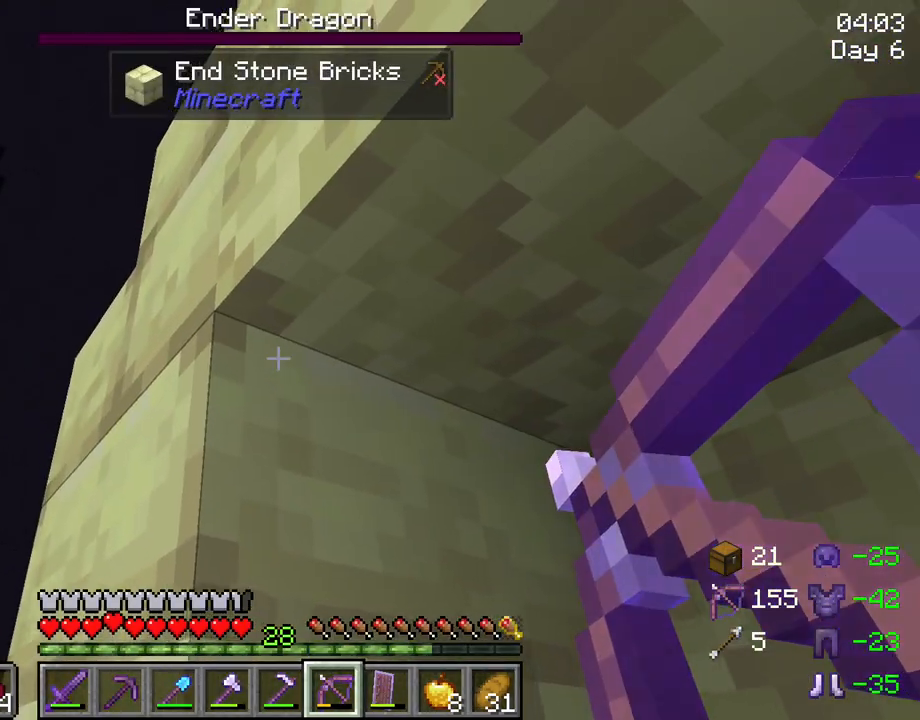
{"keys": ["a", "shift"], "mouse": ["right"], "mouse_move": "still", "events": [[33, "a", "up"], [367, "a", "down"]]}
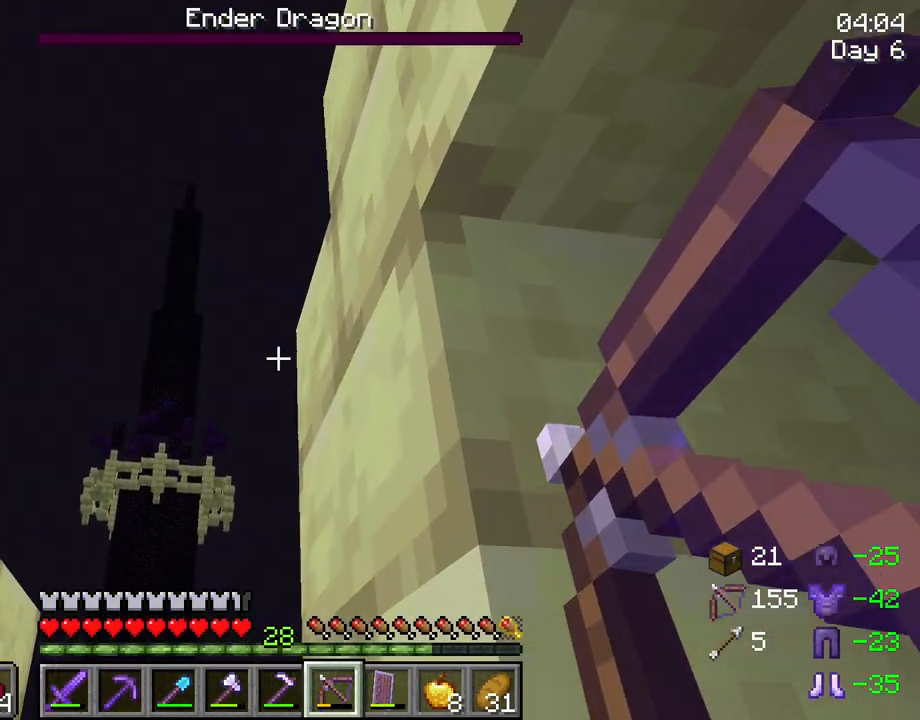
{"keys": ["shift"], "mouse": ["right"], "mouse_move": "still", "events": [[150, "a", "up"]]}
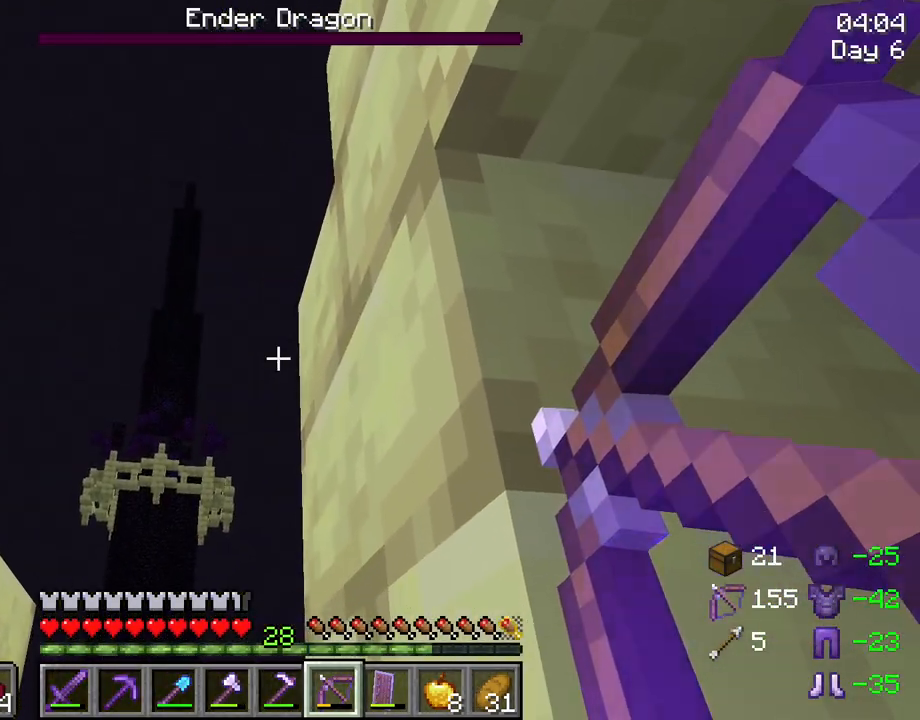
{"keys": ["shift"], "mouse": ["right"], "mouse_move": "still", "events": []}
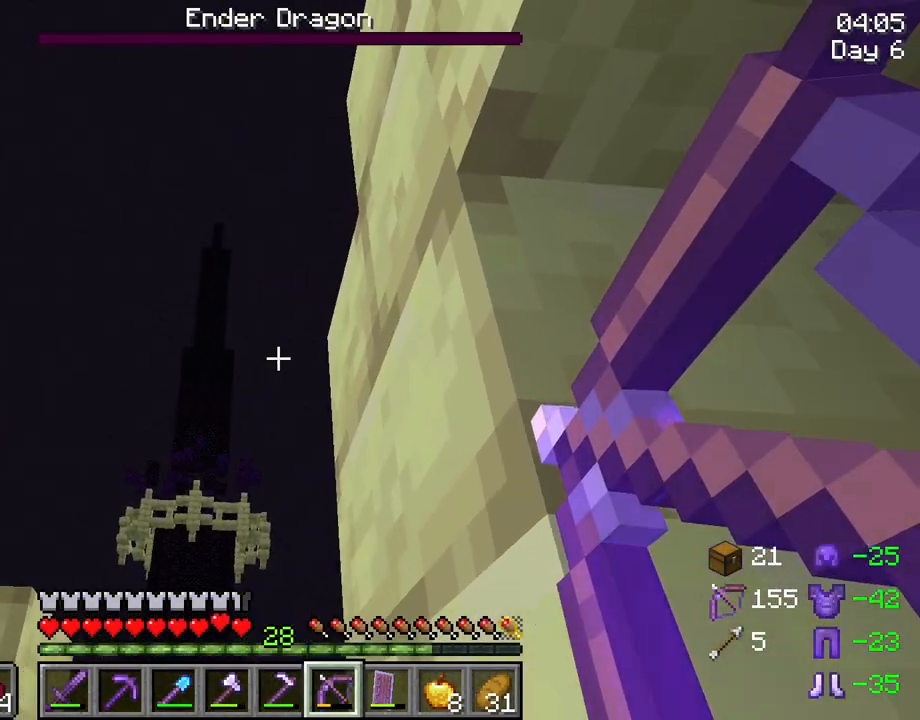
{"keys": ["shift"], "mouse": ["right"], "mouse_move": "still", "events": []}
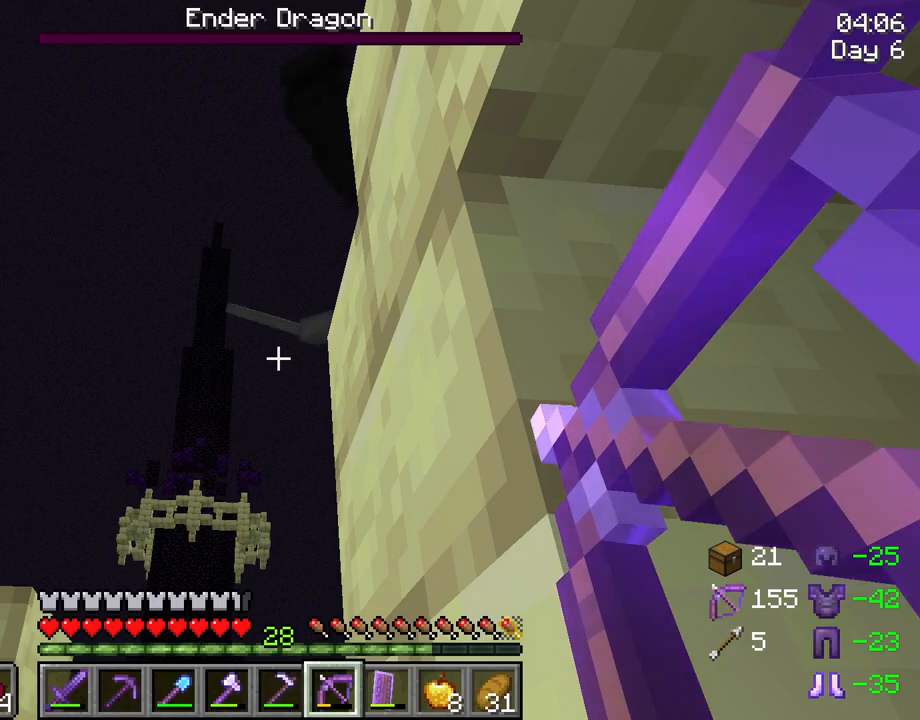
{"keys": ["shift"], "mouse": [], "mouse_move": "still", "events": [[433, "mouse_right", "up"]]}
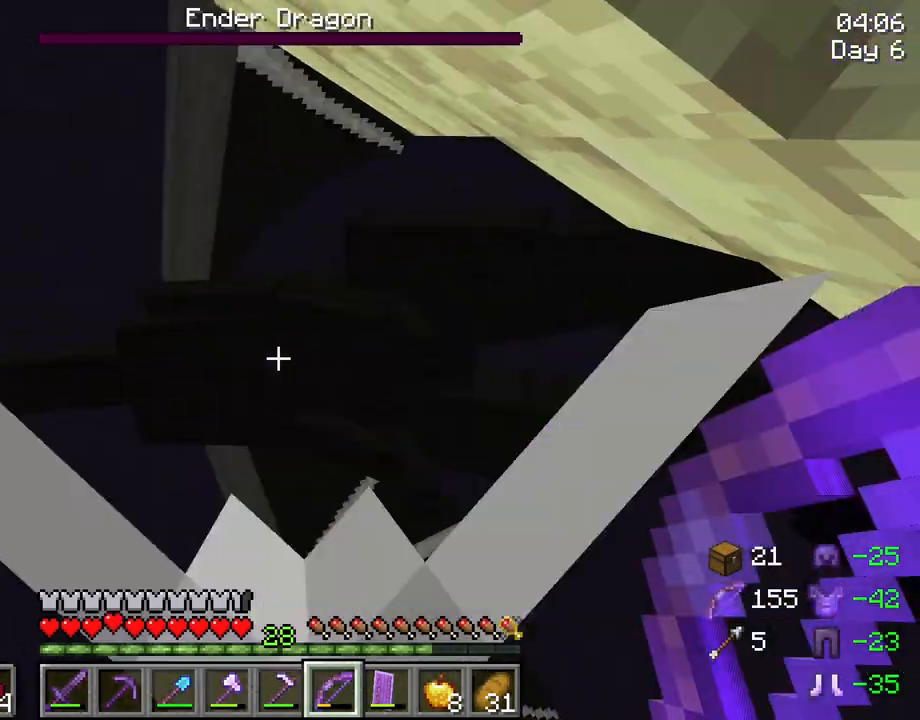
{"keys": ["s", "shift"], "mouse": [], "mouse_move": "still", "events": [[483, "s", "down"]]}
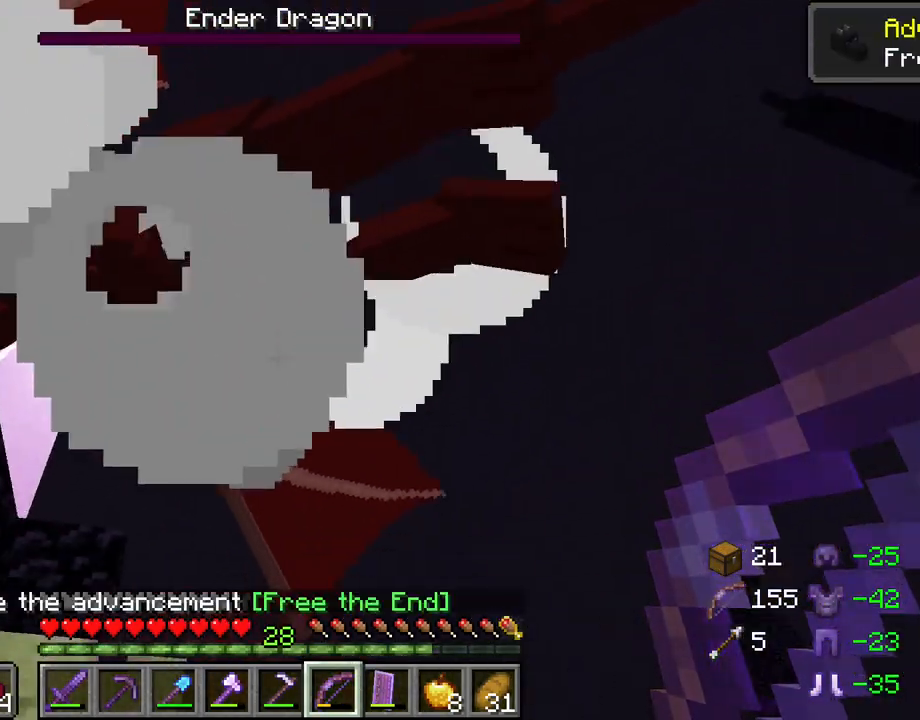
{"keys": ["shift"], "mouse": [], "mouse_move": "still", "events": [[133, "d", "down"], [217, "d", "up"], [367, "s", "up"]]}
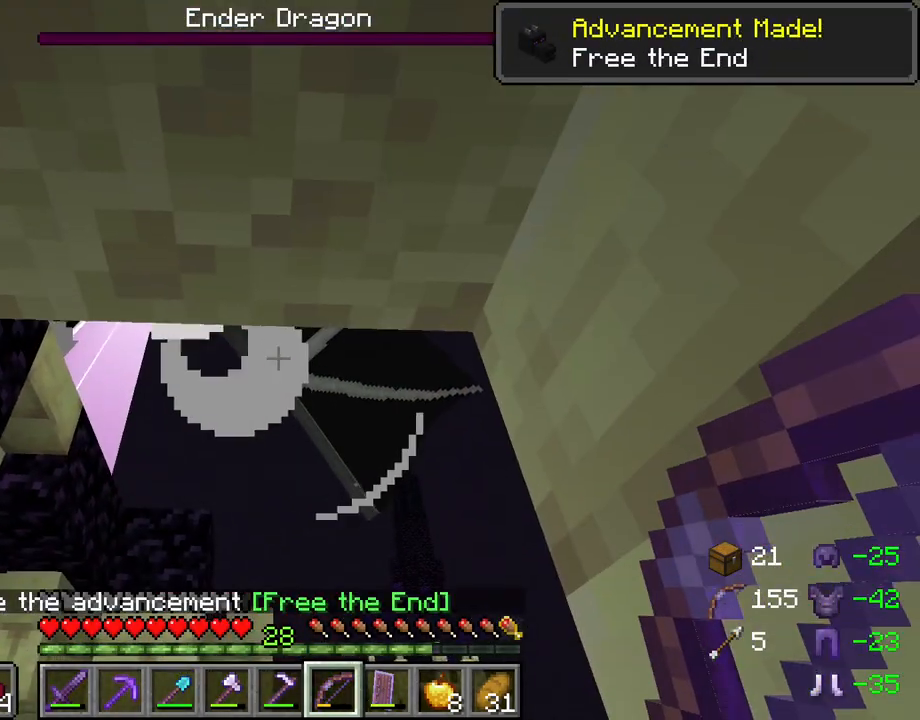
{"keys": ["shift"], "mouse": ["wheel"], "mouse_move": "still", "events": [[50, "w", "down"], [283, "w", "up"], [467, "mouse_wheel", "down"]]}
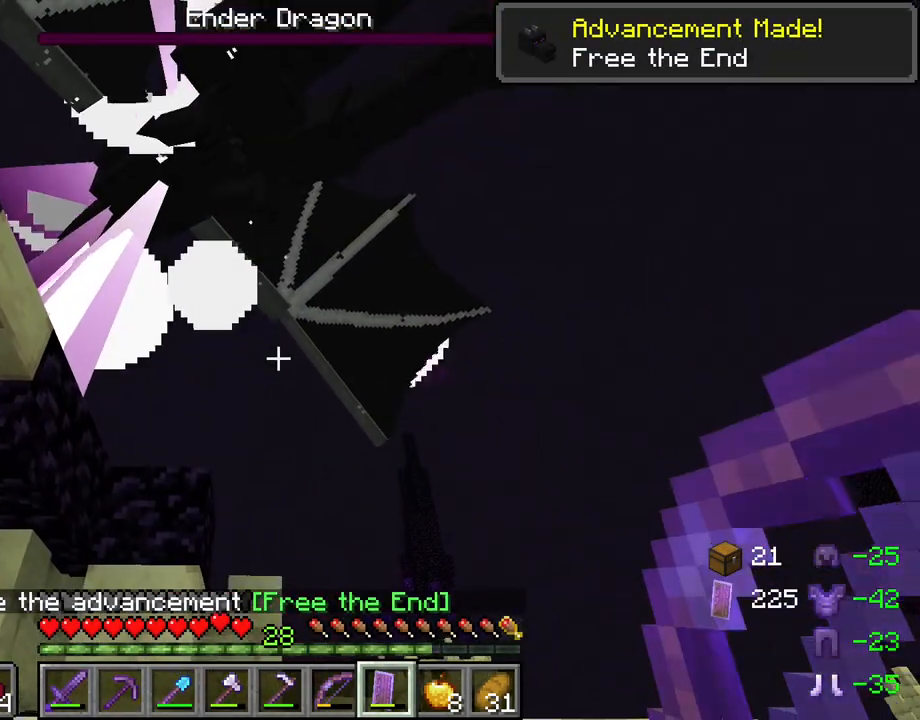
{"keys": ["shift"], "mouse": [], "mouse_move": "still", "events": [[17, "mouse_wheel", "up"], [67, "mouse_wheel", "down"], [117, "mouse_wheel", "up"]]}
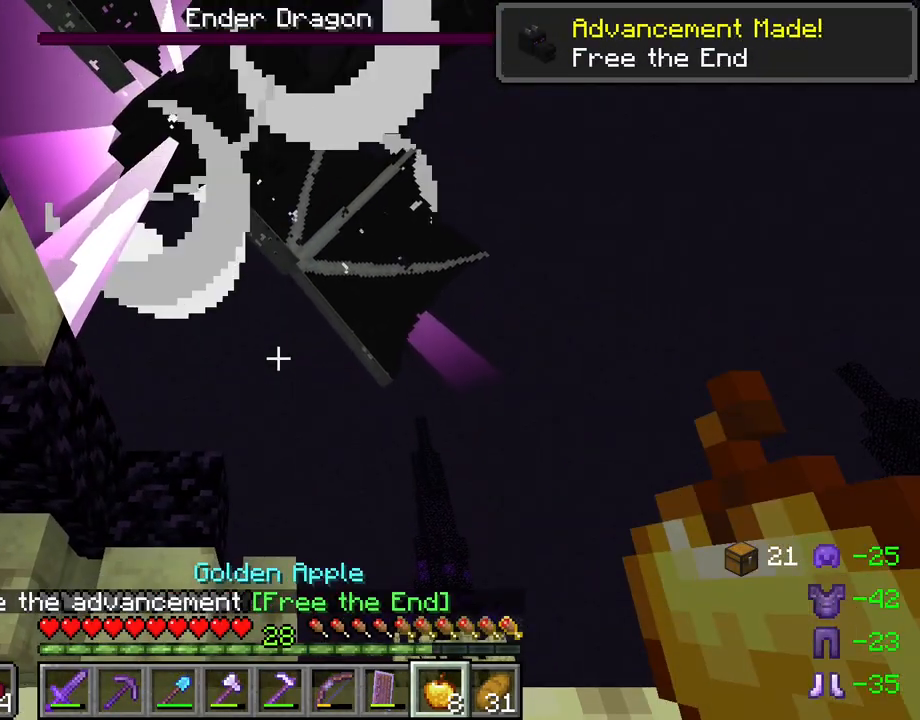
{"keys": ["s", "shift"], "mouse": [], "mouse_move": "still", "events": [[33, "mouse_wheel", "down"], [83, "mouse_wheel", "up"], [133, "mouse_wheel", "down"], [500, "mouse_wheel", "up"], [500, "s", "down"]]}
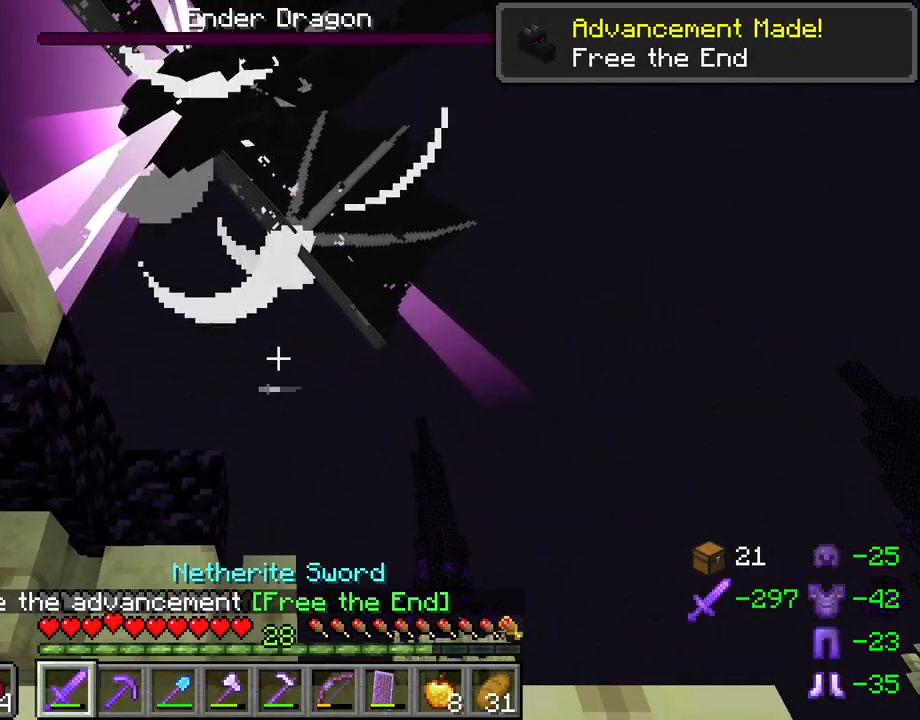
{"keys": ["shift"], "mouse": [], "mouse_move": "still", "events": [[467, "s", "up"]]}
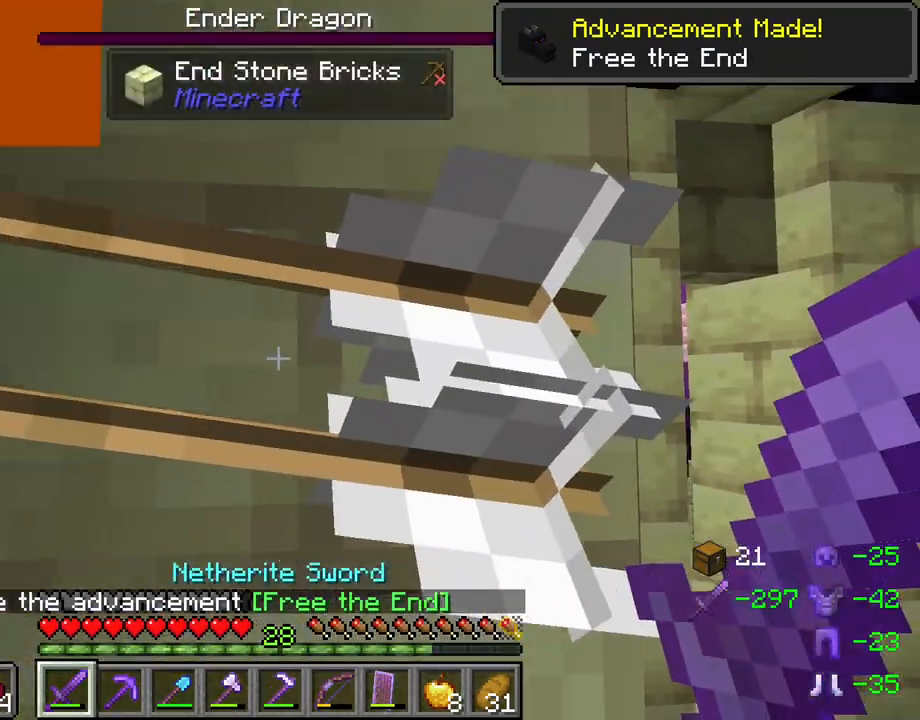
{"keys": ["shift", "w"], "mouse": [], "mouse_move": "still", "events": [[350, "w", "down"]]}
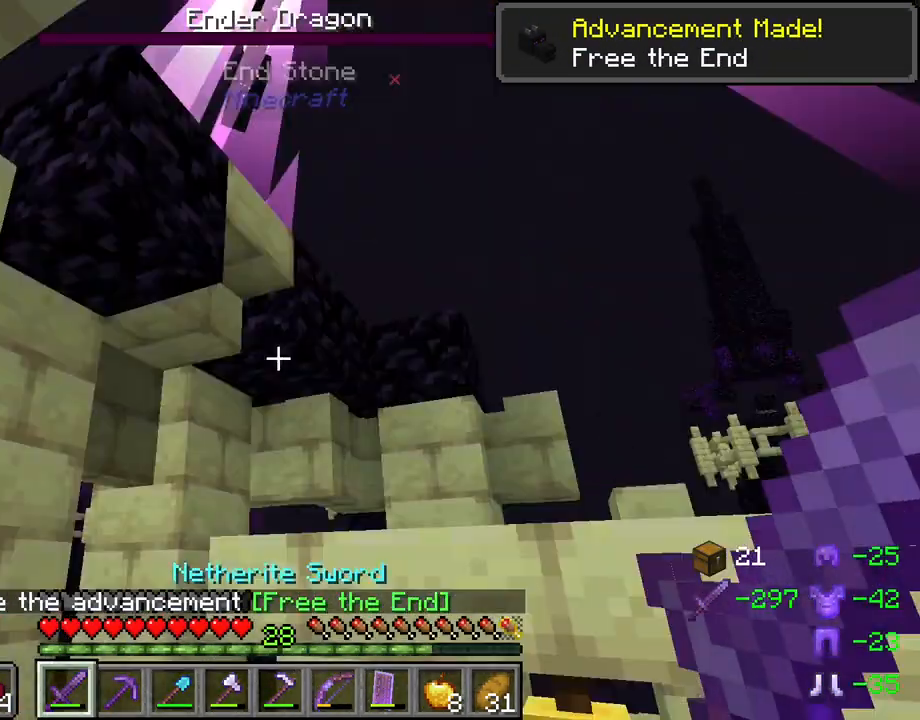
{"keys": ["shift"], "mouse": [], "mouse_move": "still", "events": [[83, "w", "up"]]}
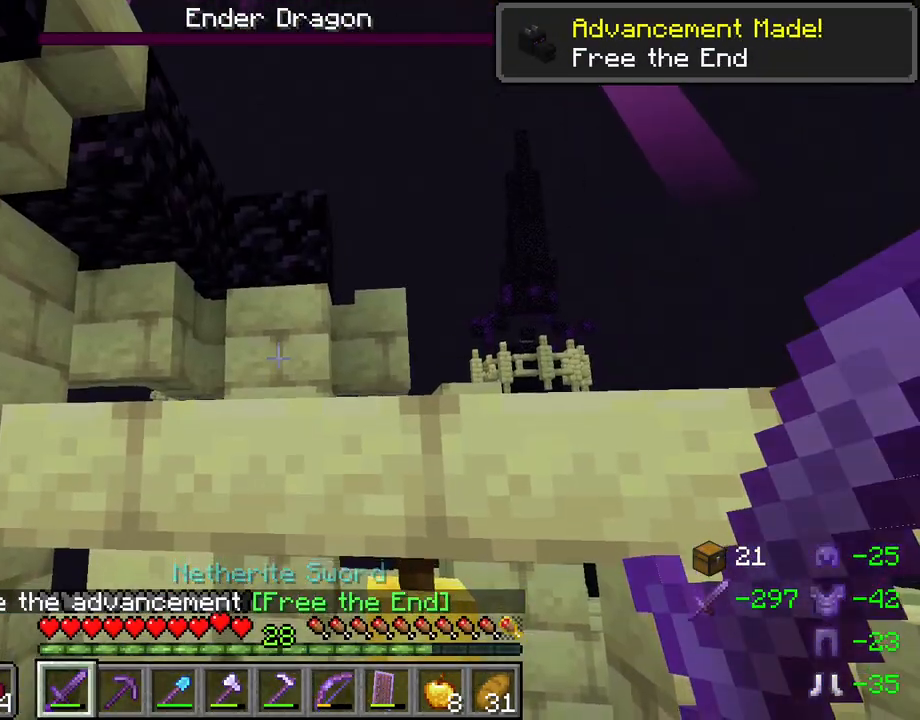
{"keys": ["shift", "w"], "mouse": [], "mouse_move": "still", "events": [[150, "w", "down"]]}
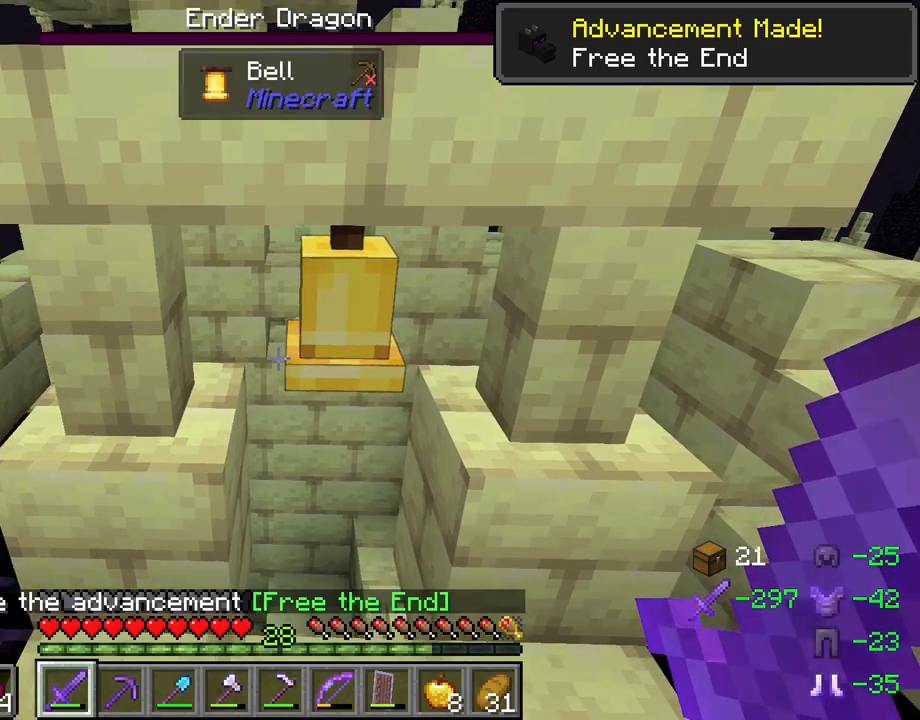
{"keys": ["shift"], "mouse": [], "mouse_move": "up", "events": [[67, "w", "up"]]}
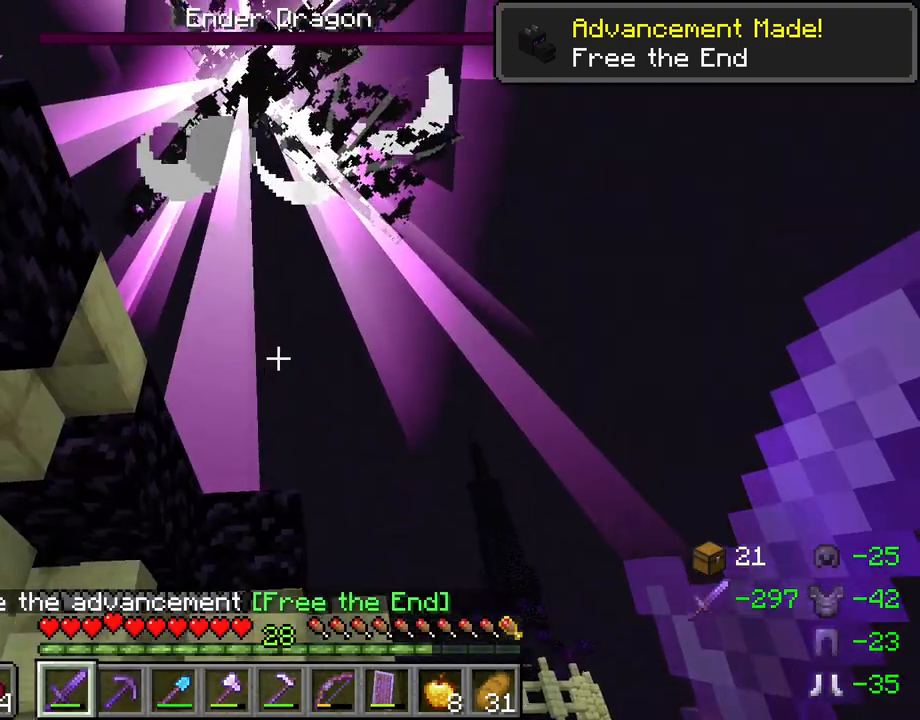
{"keys": ["shift"], "mouse": [], "mouse_move": "still", "events": [[133, "d", "down"], [233, "d", "up"]]}
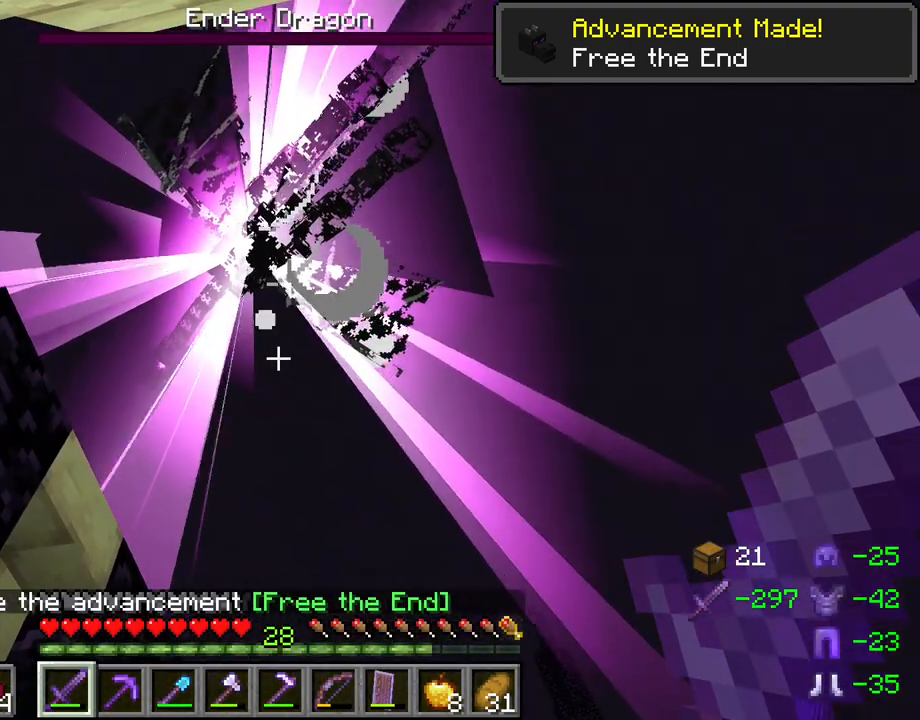
{"keys": ["shift"], "mouse": [], "mouse_move": "still", "events": []}
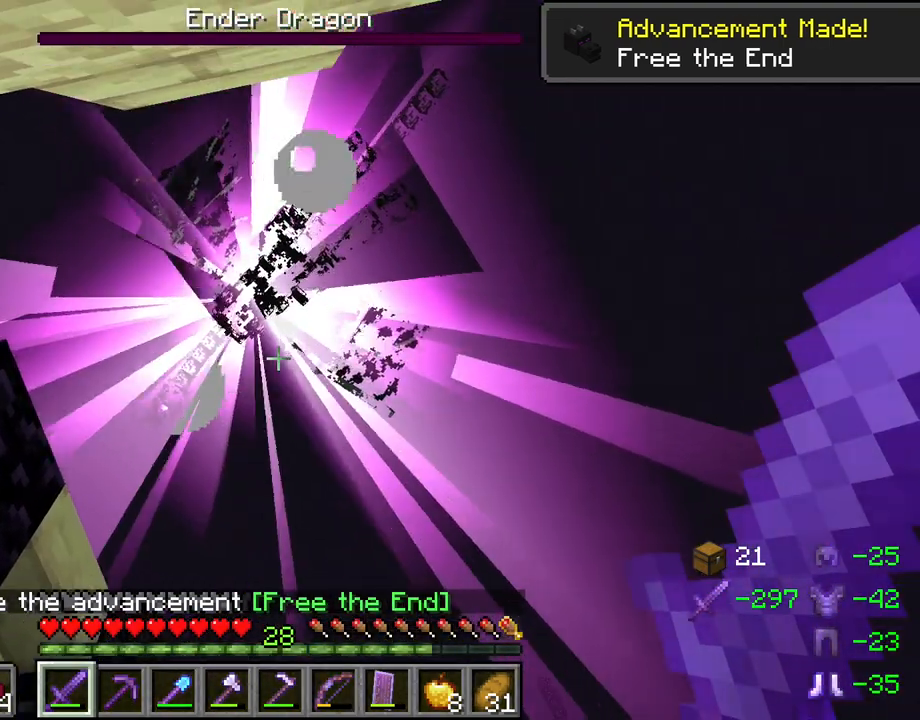
{"keys": ["shift"], "mouse": [], "mouse_move": "still", "events": []}
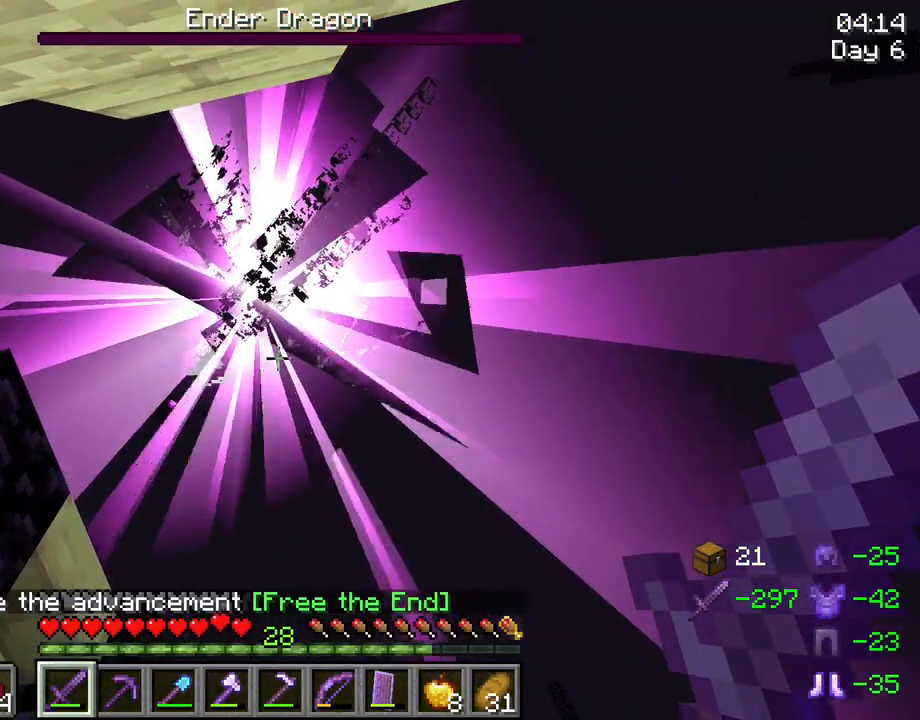
{"keys": ["shift"], "mouse": [], "mouse_move": "still", "events": []}
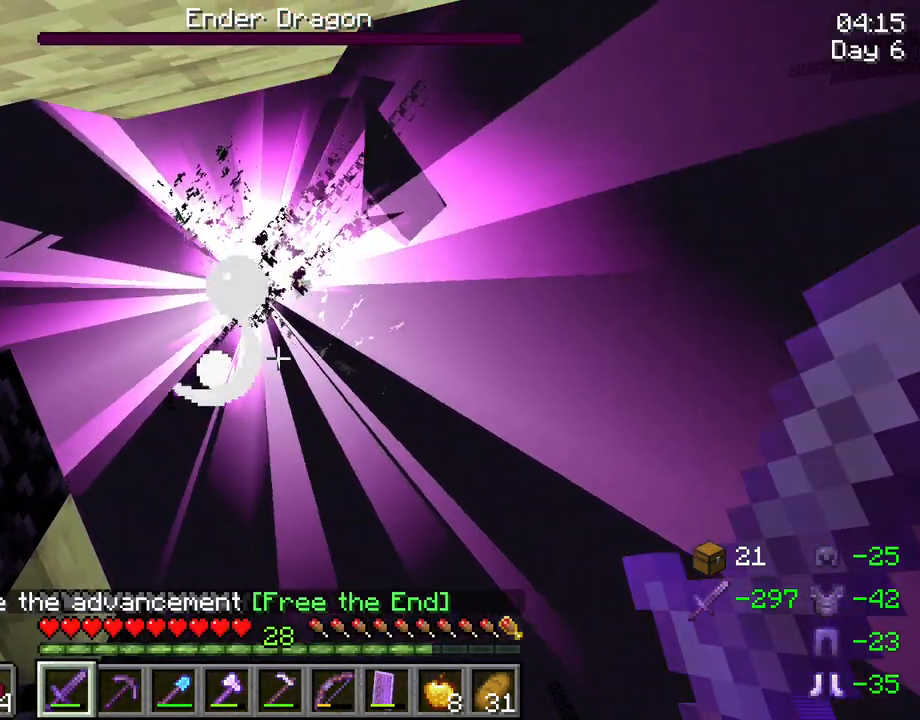
{"keys": ["shift"], "mouse": [], "mouse_move": "still", "events": []}
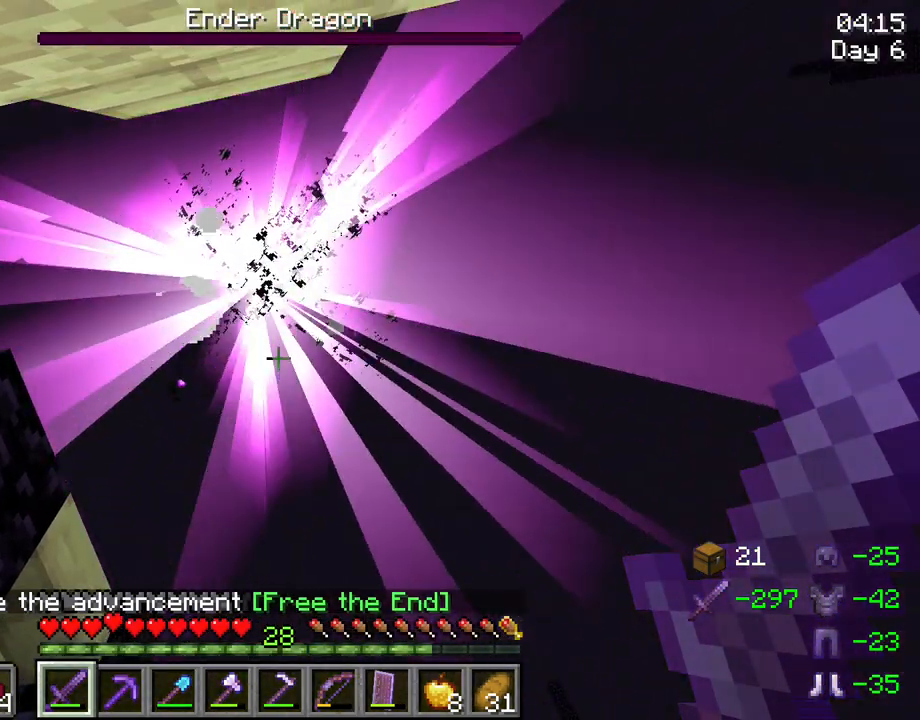
{"keys": ["shift"], "mouse": [], "mouse_move": "still", "events": []}
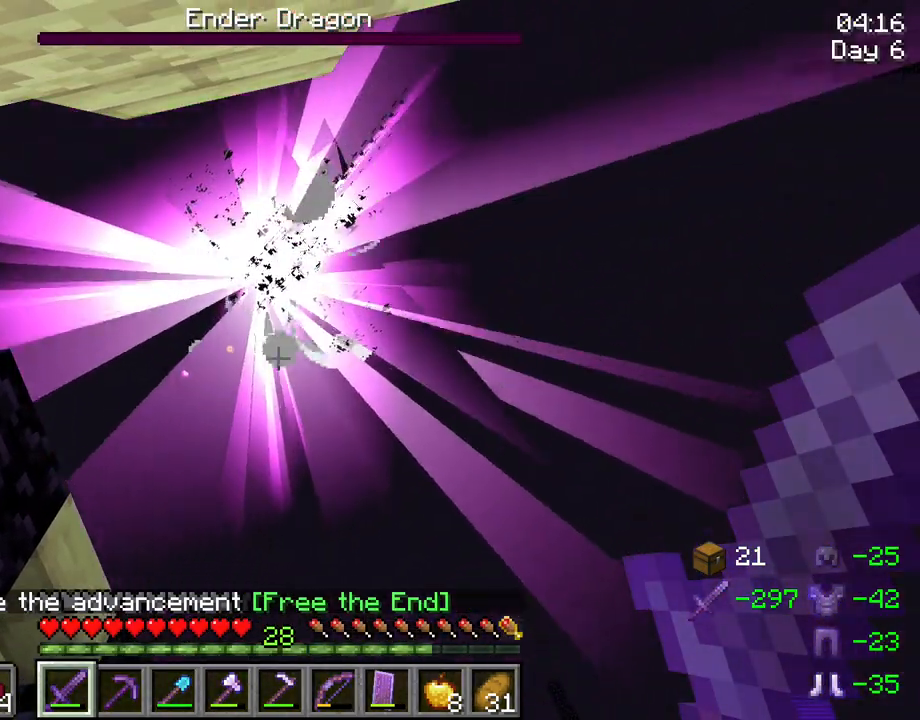
{"keys": ["shift"], "mouse": [], "mouse_move": "still", "events": []}
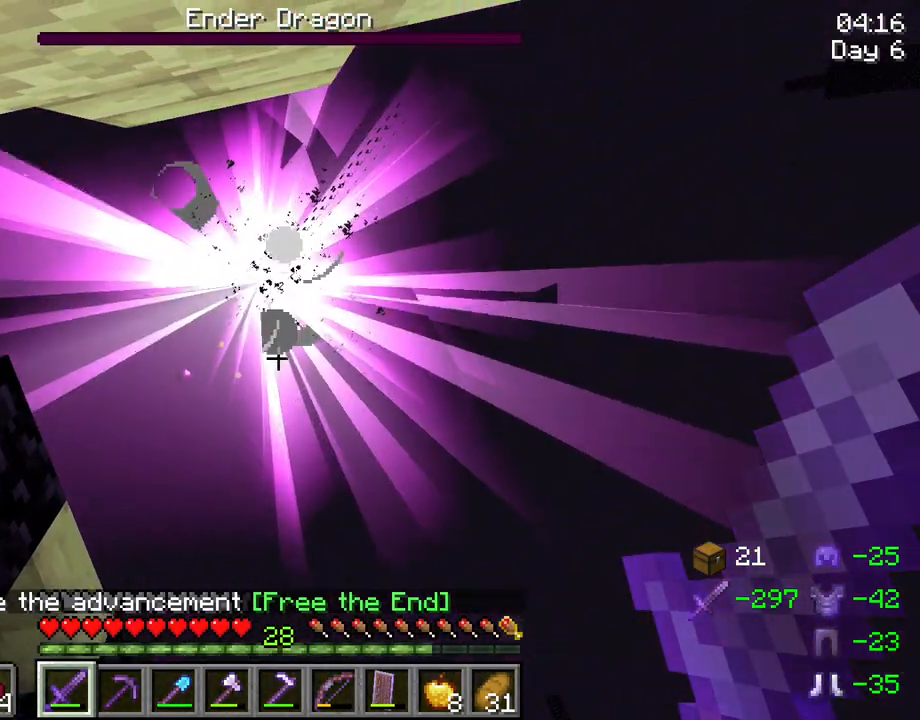
{"keys": ["shift"], "mouse": [], "mouse_move": "still", "events": []}